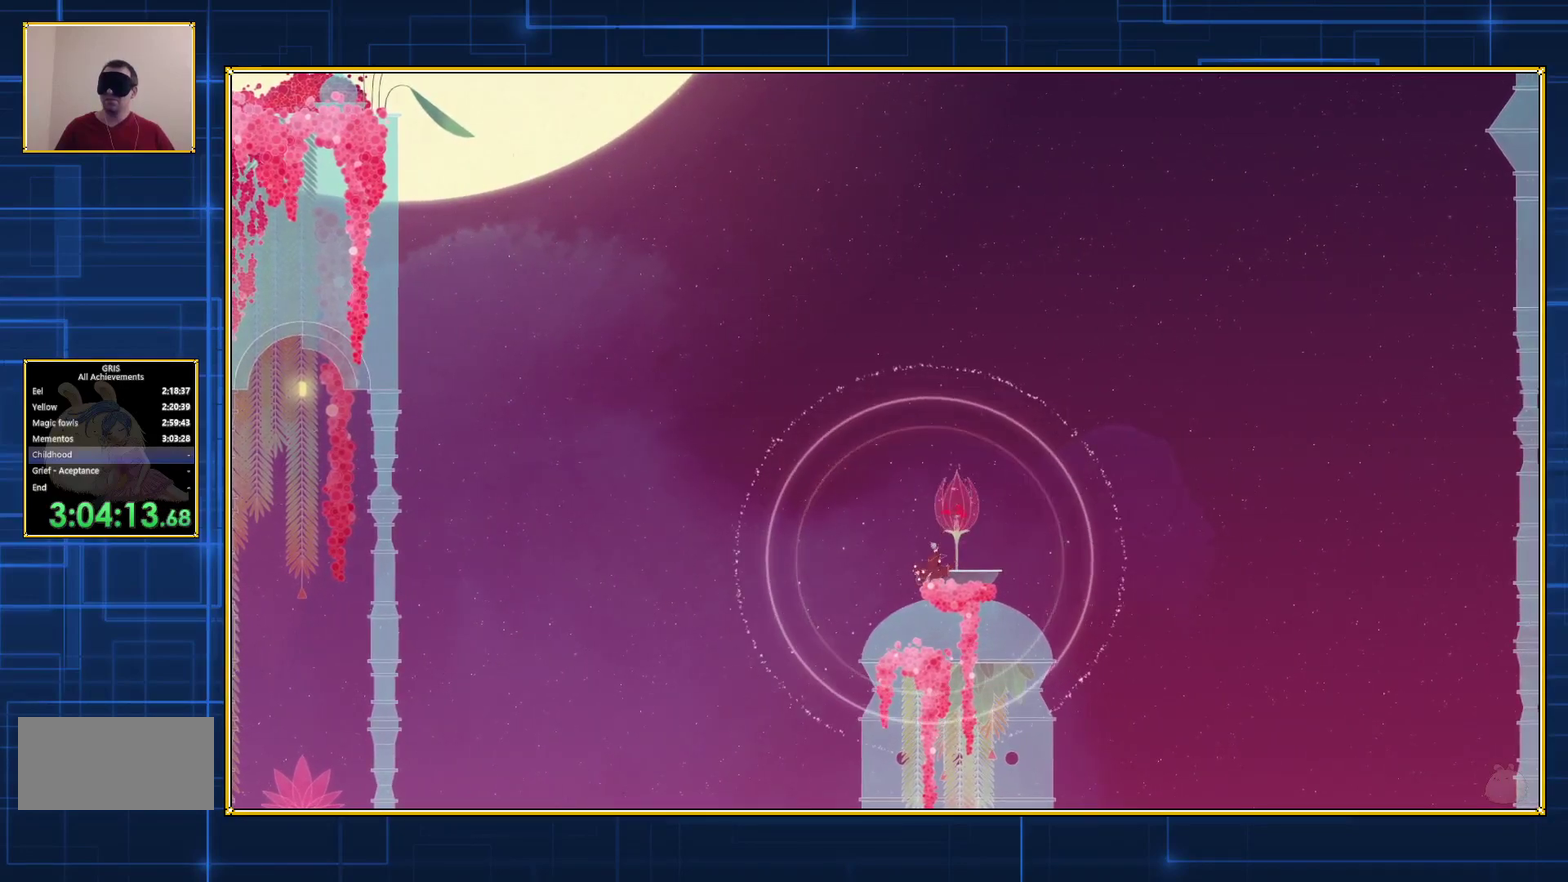
Gameplay with a controller (Nintendo layout); each line is a JSON object with the inputs held at the frame after it. "events" lists button and stick changes between this image and that frame as [ms after this image, input, new state], when the widget could be followed in between. Not read: L3 R3.
{"buttons": ["B"], "events": [[233, "B", "down"]]}
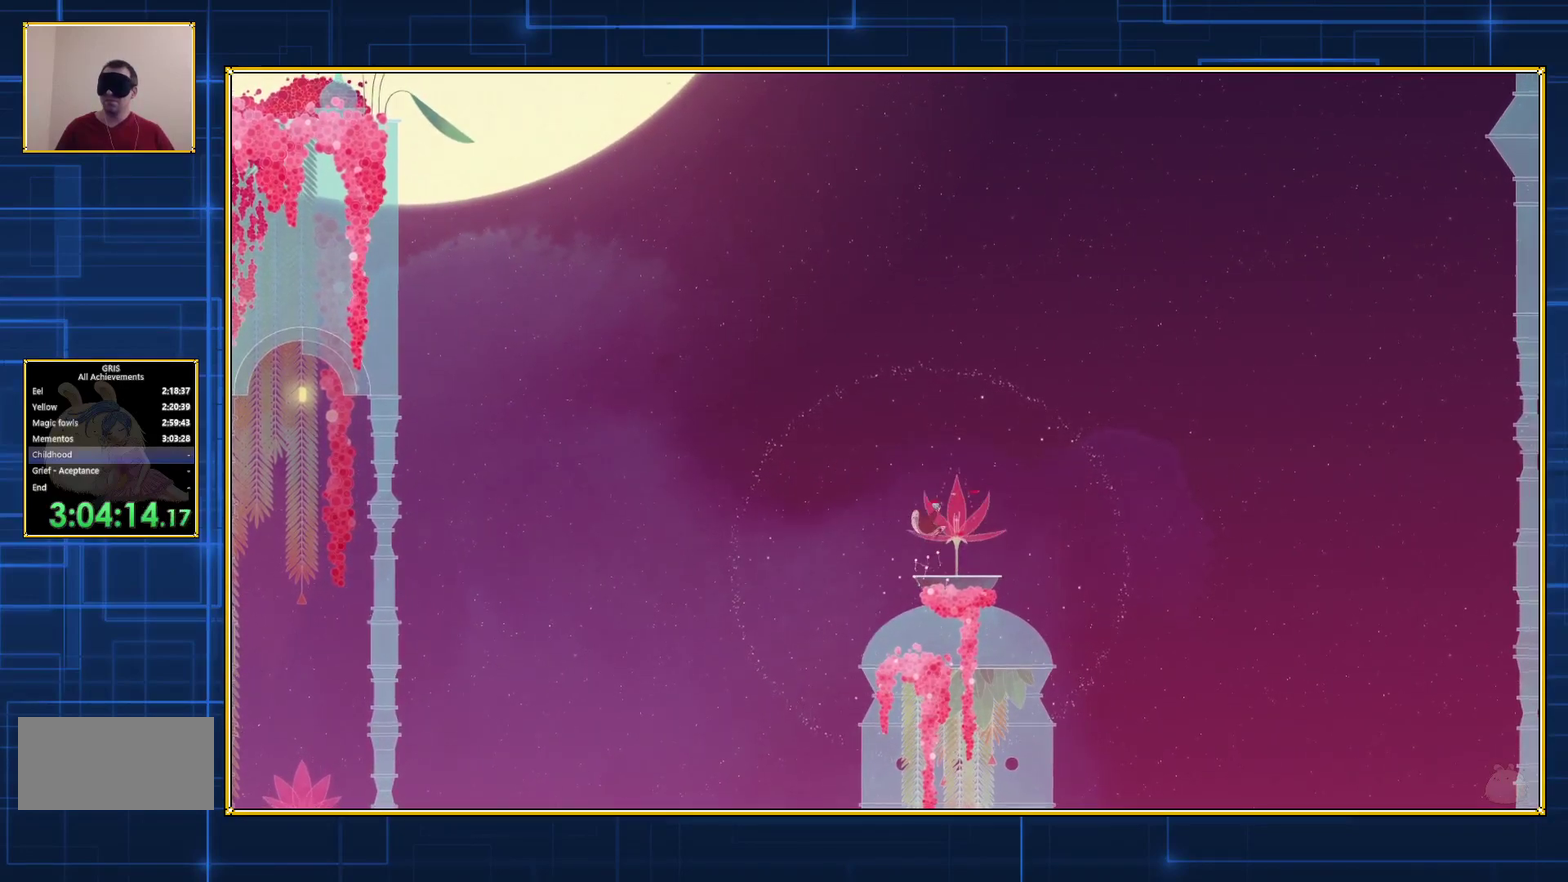
{"buttons": ["B", "DPAD_LEFT"], "events": [[67, "B", "up"], [167, "B", "down"], [233, "DPAD_LEFT", "down"]]}
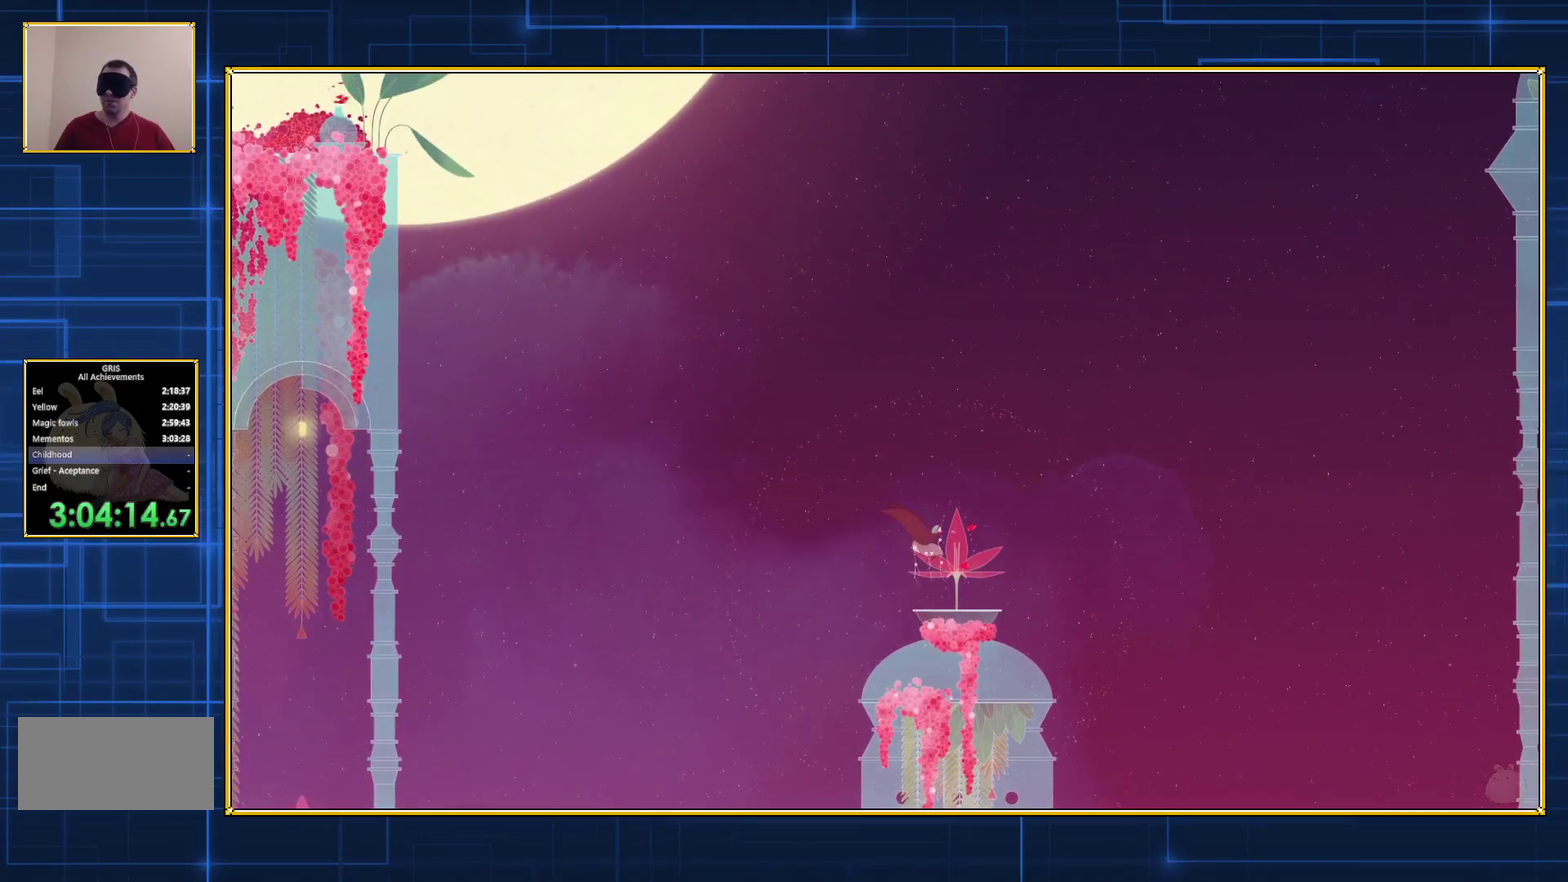
{"buttons": ["B", "DPAD_LEFT"], "events": []}
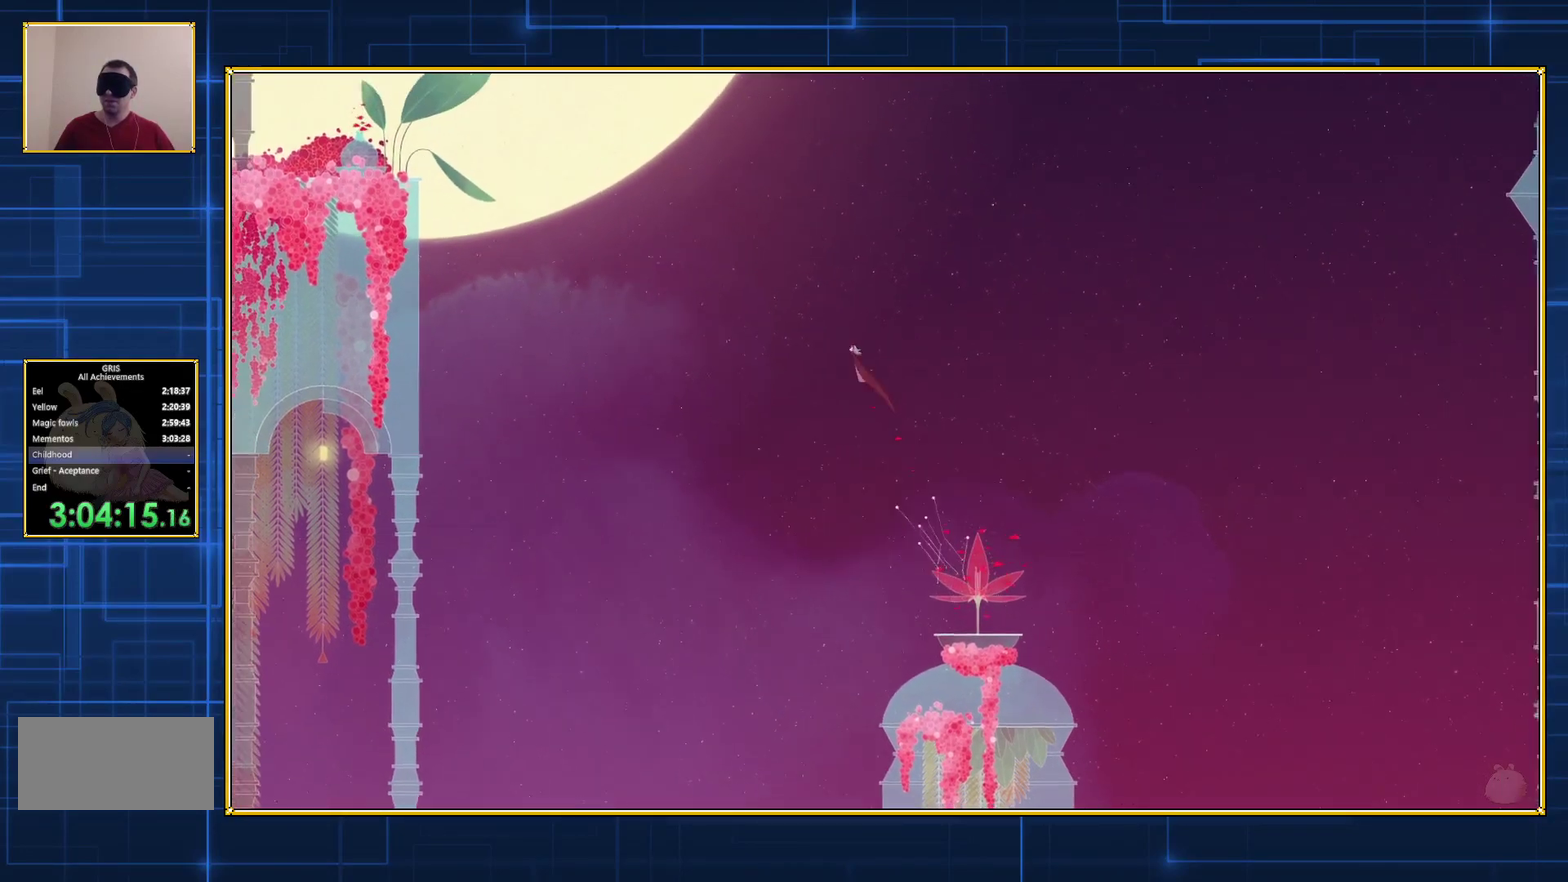
{"buttons": ["B", "DPAD_LEFT"], "events": []}
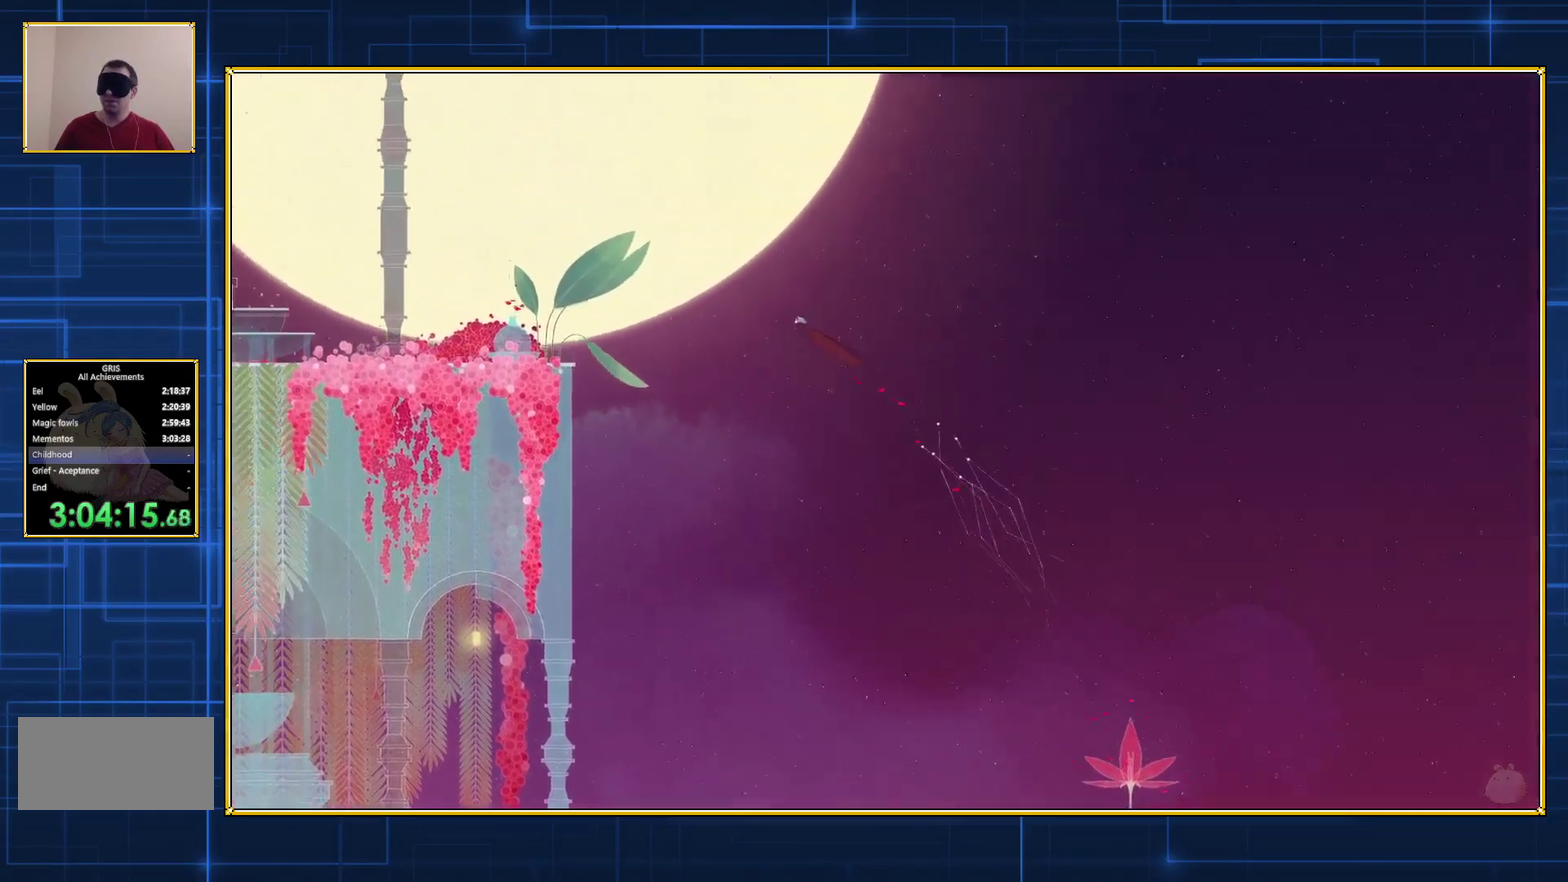
{"buttons": ["B", "DPAD_LEFT"], "events": [[333, "B", "up"], [383, "B", "down"]]}
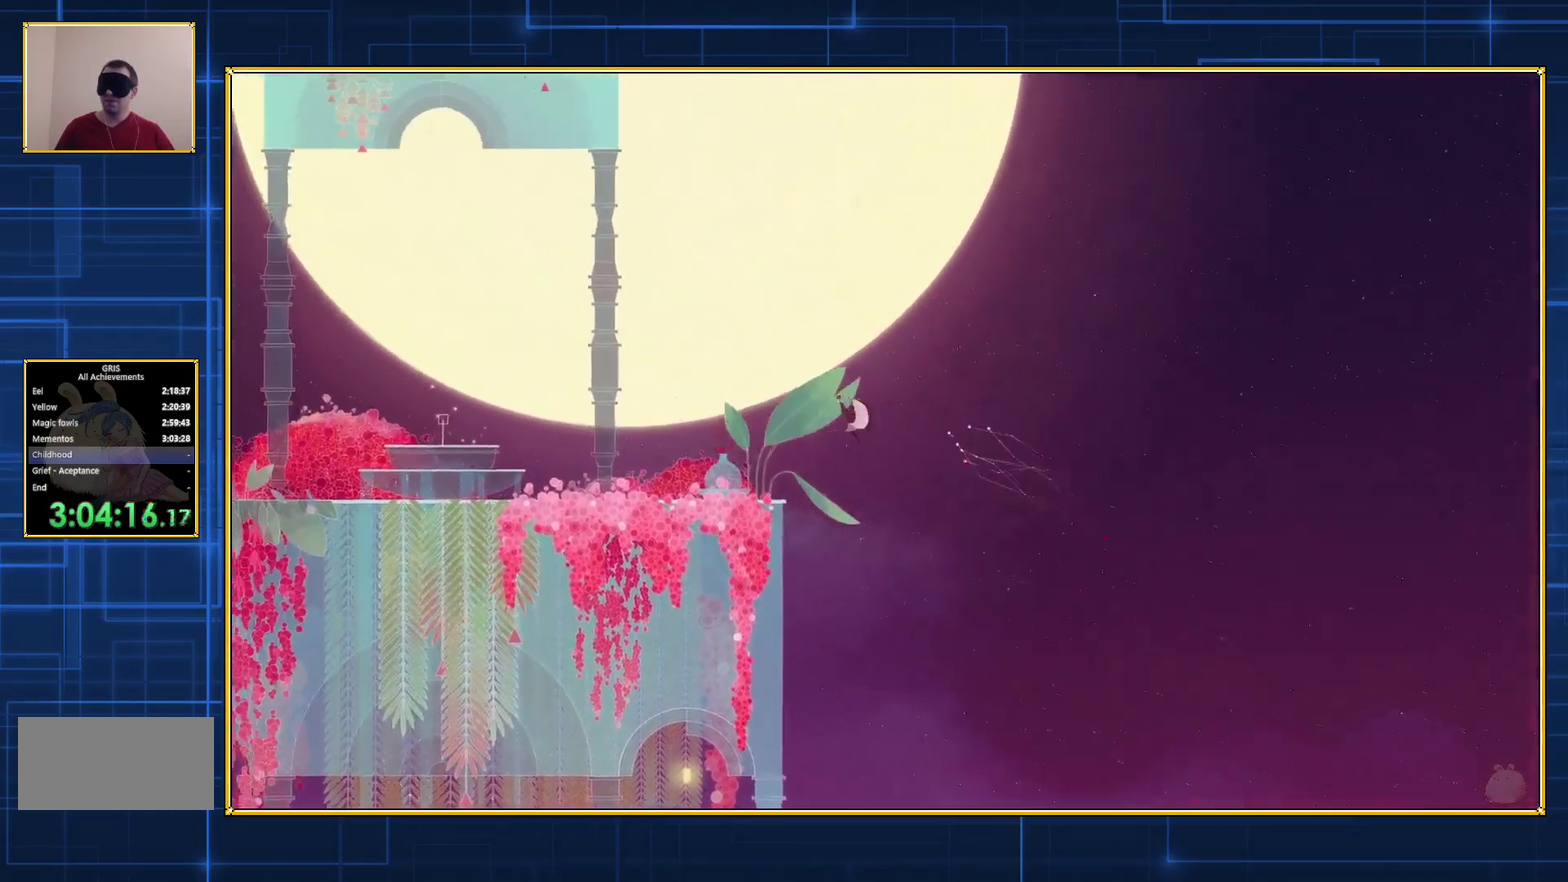
{"buttons": ["DPAD_LEFT"], "events": [[483, "B", "up"]]}
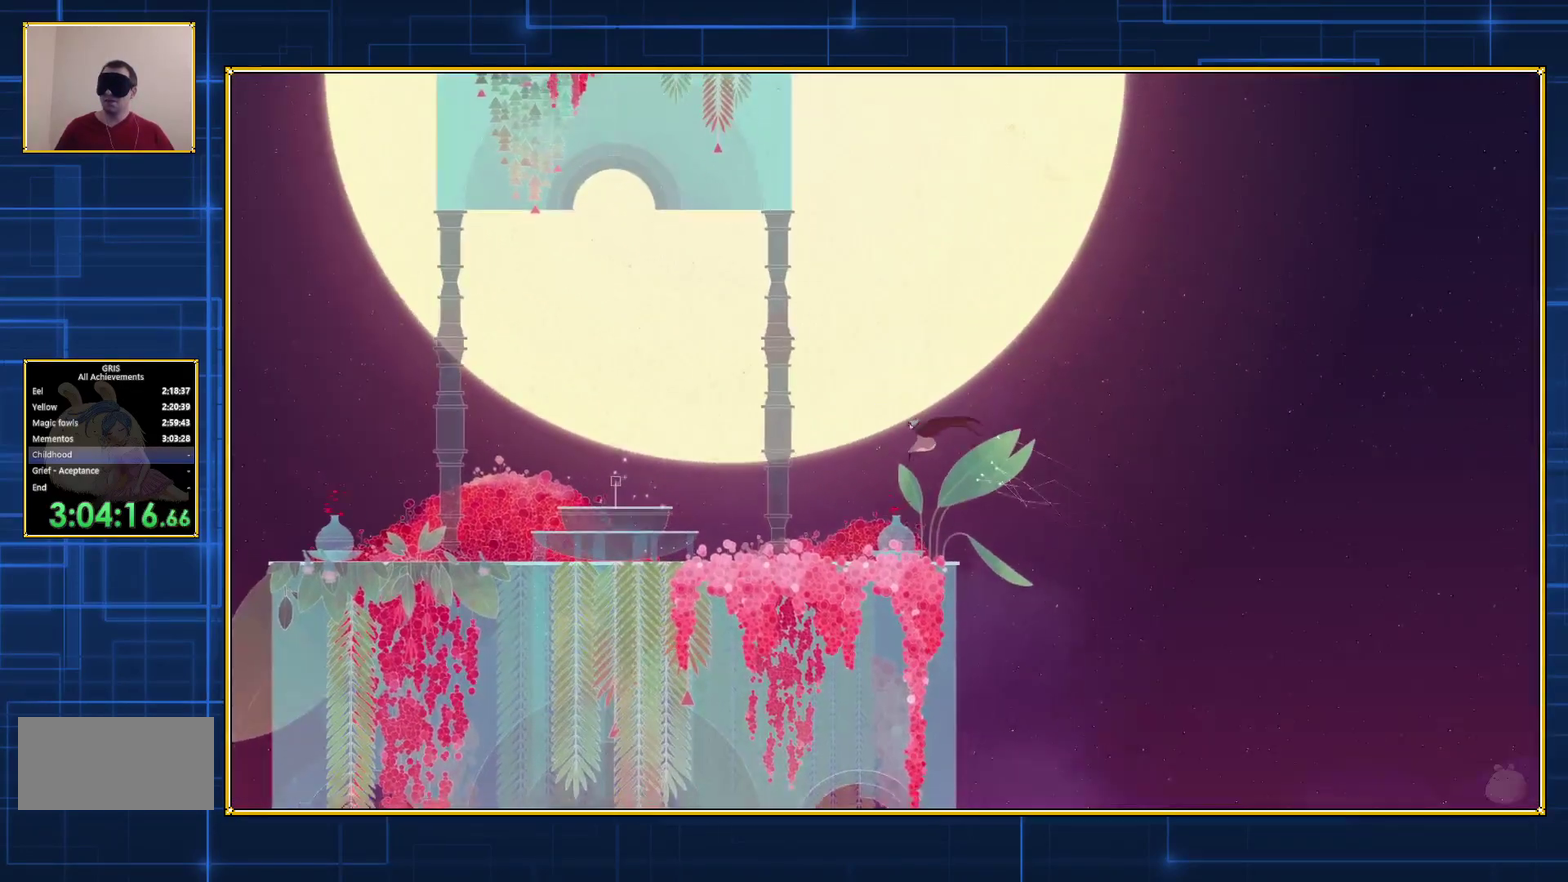
{"buttons": [], "events": [[167, "DPAD_LEFT", "up"]]}
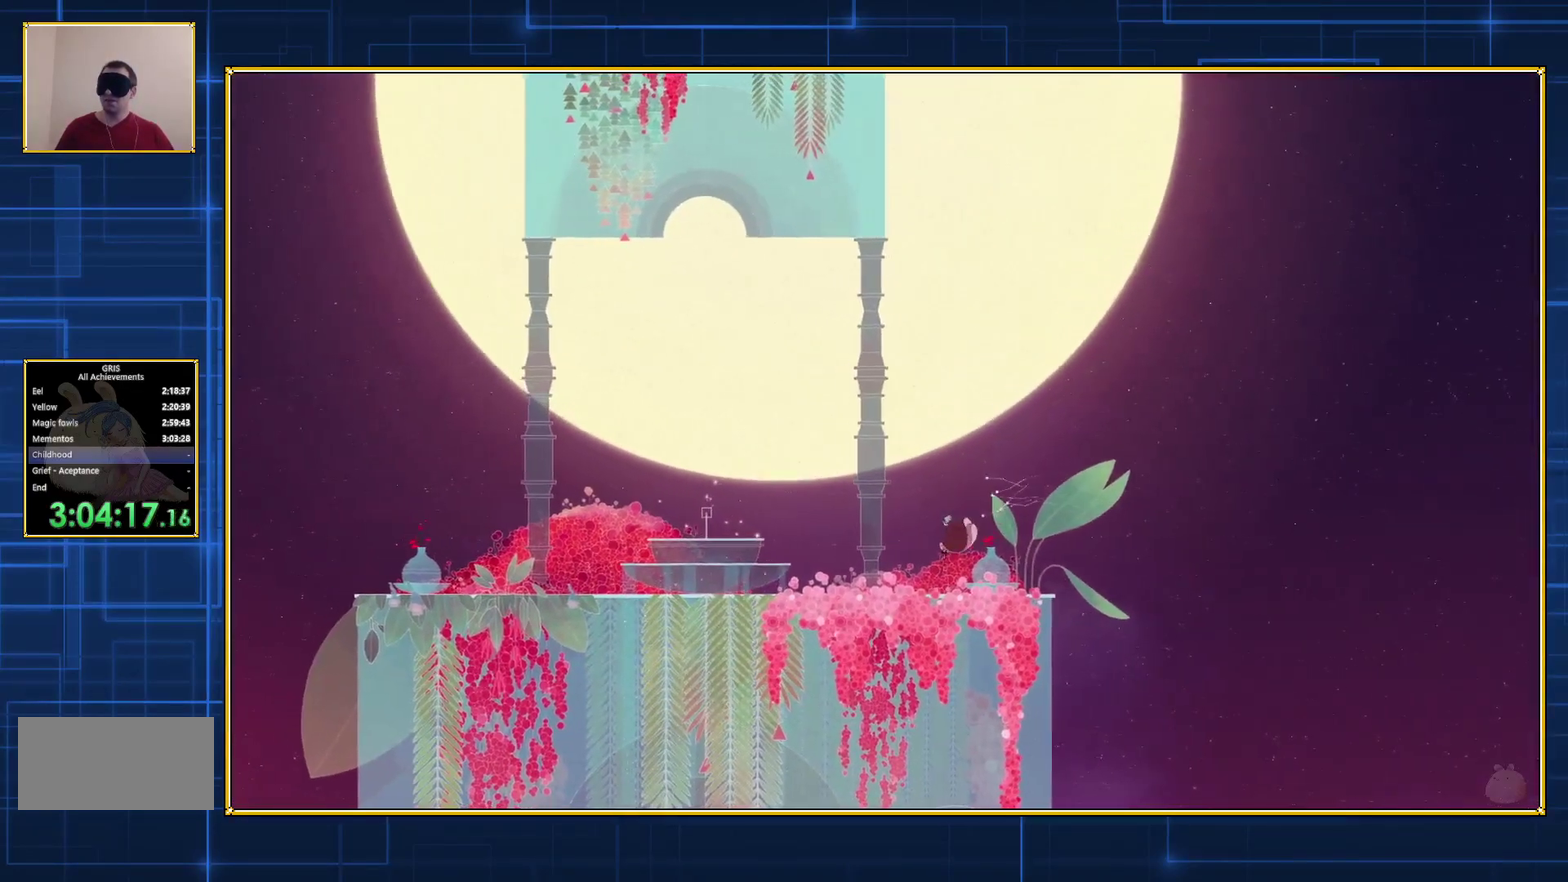
{"buttons": ["Y"], "events": [[233, "B", "down"], [367, "B", "up"], [383, "Y", "down"]]}
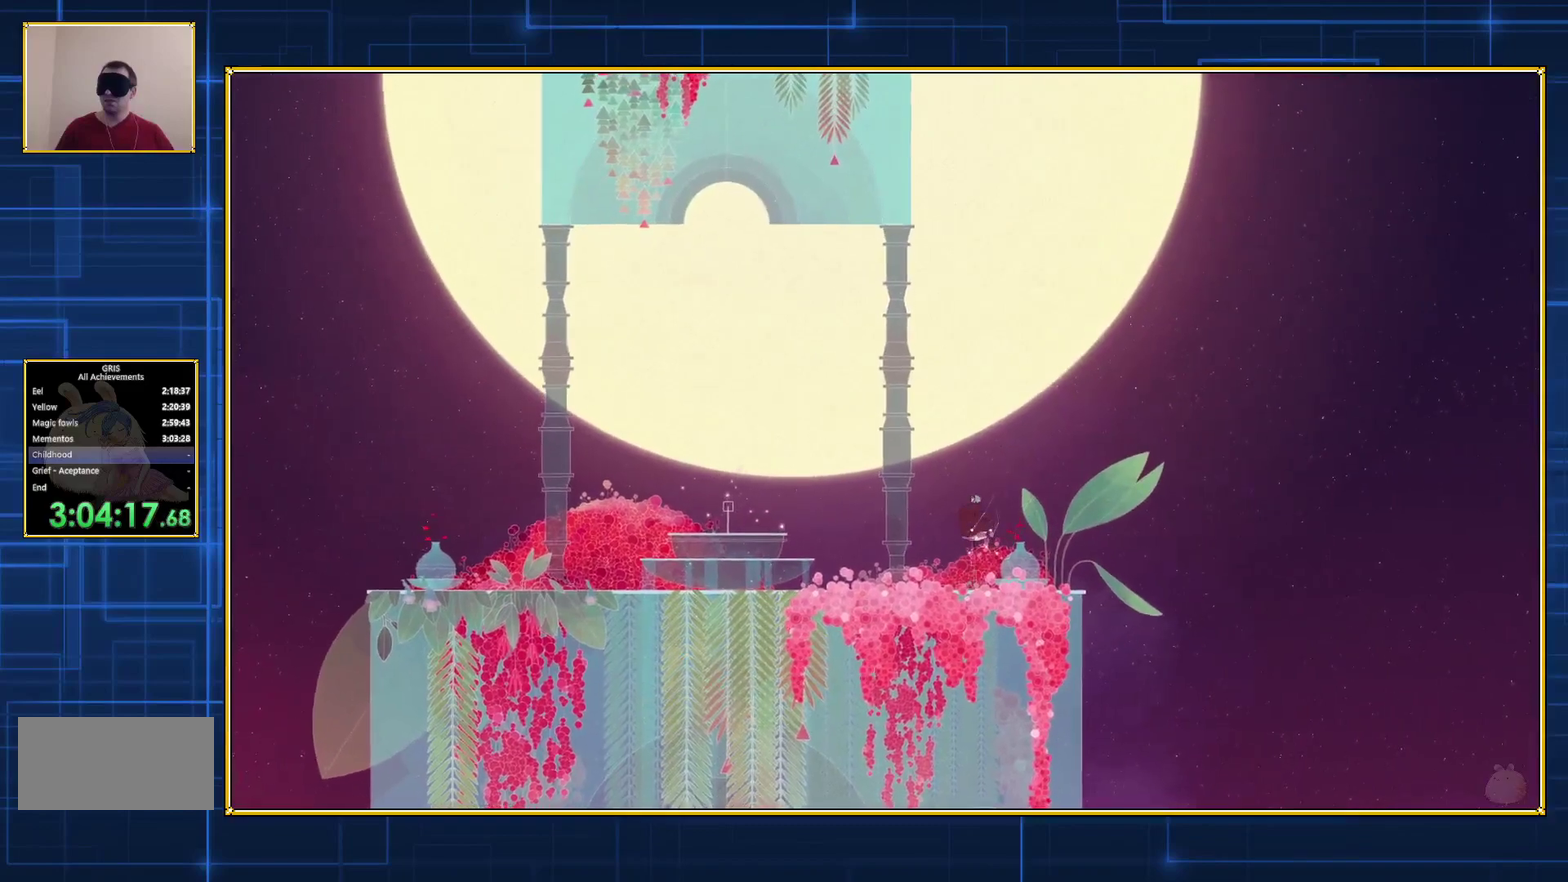
{"buttons": [], "events": [[133, "Y", "up"]]}
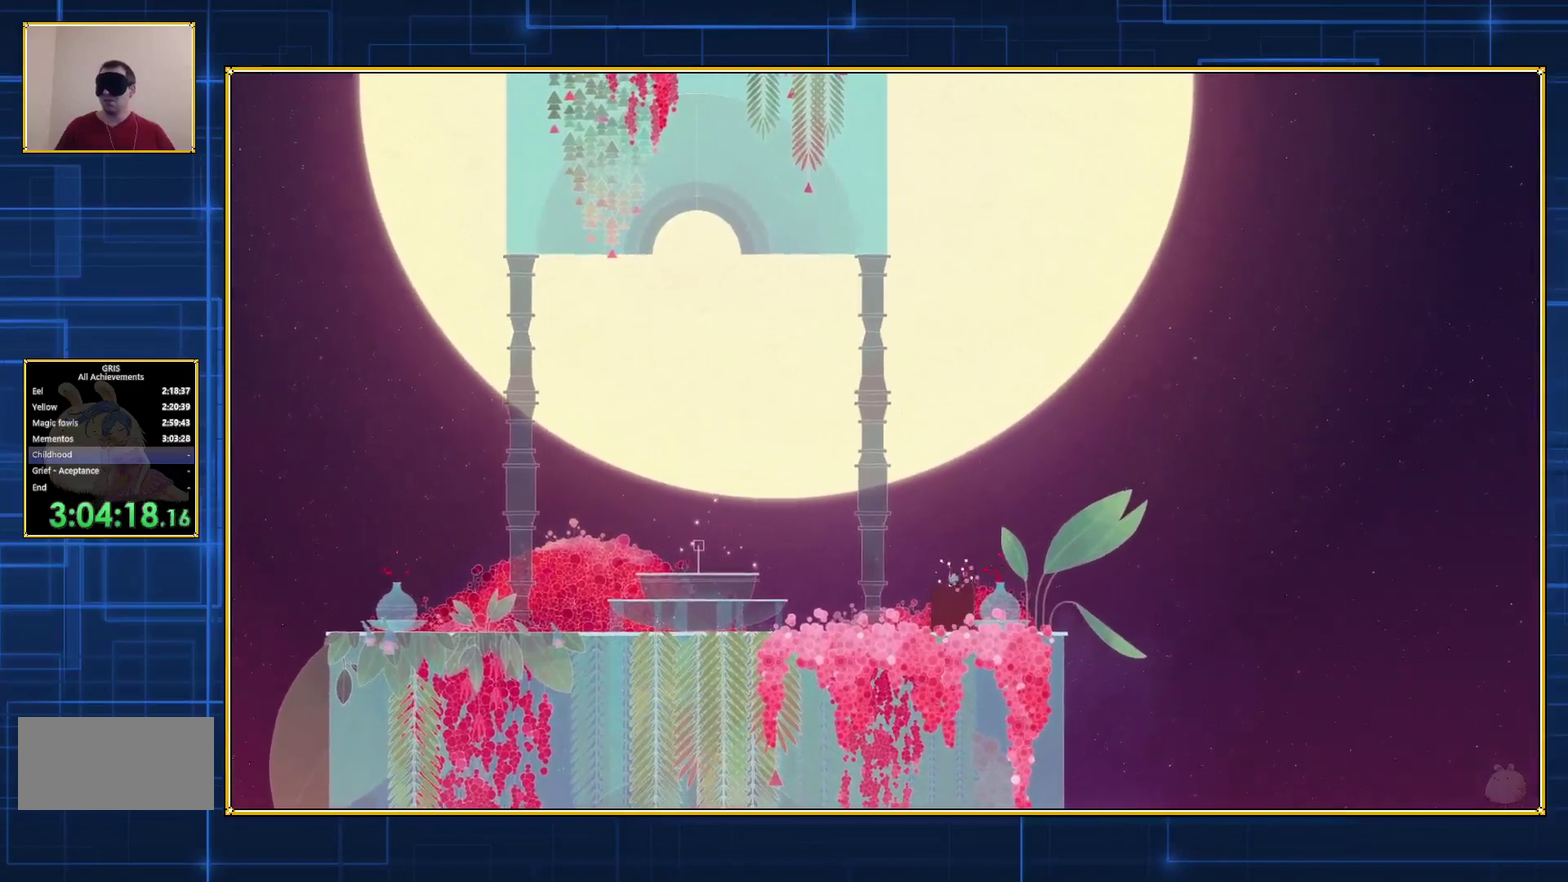
{"buttons": [], "events": []}
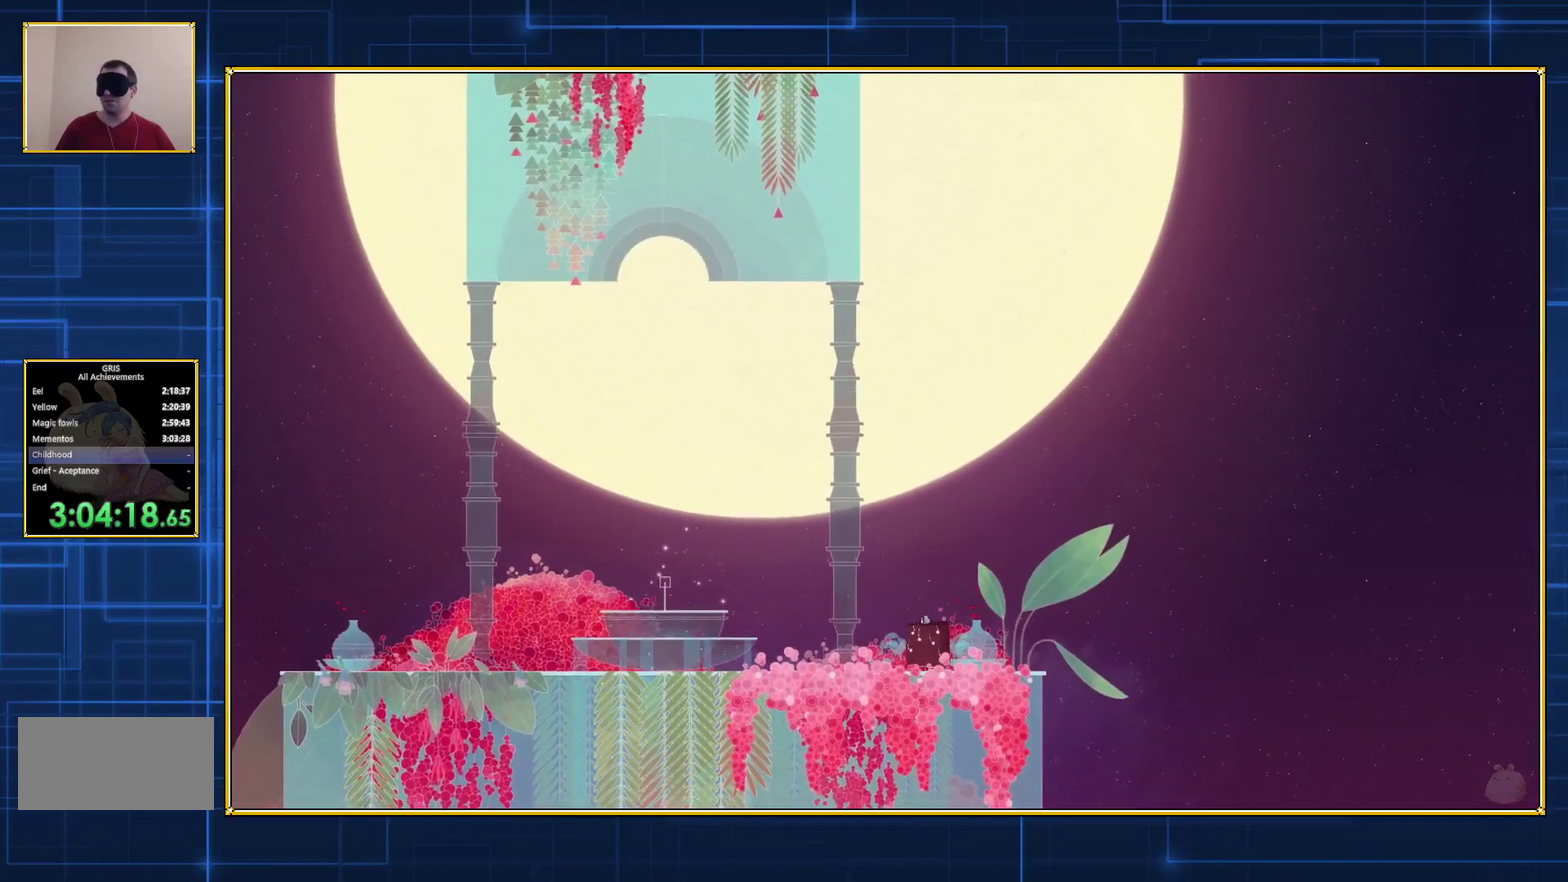
{"buttons": ["DPAD_RIGHT"], "events": [[483, "DPAD_RIGHT", "down"]]}
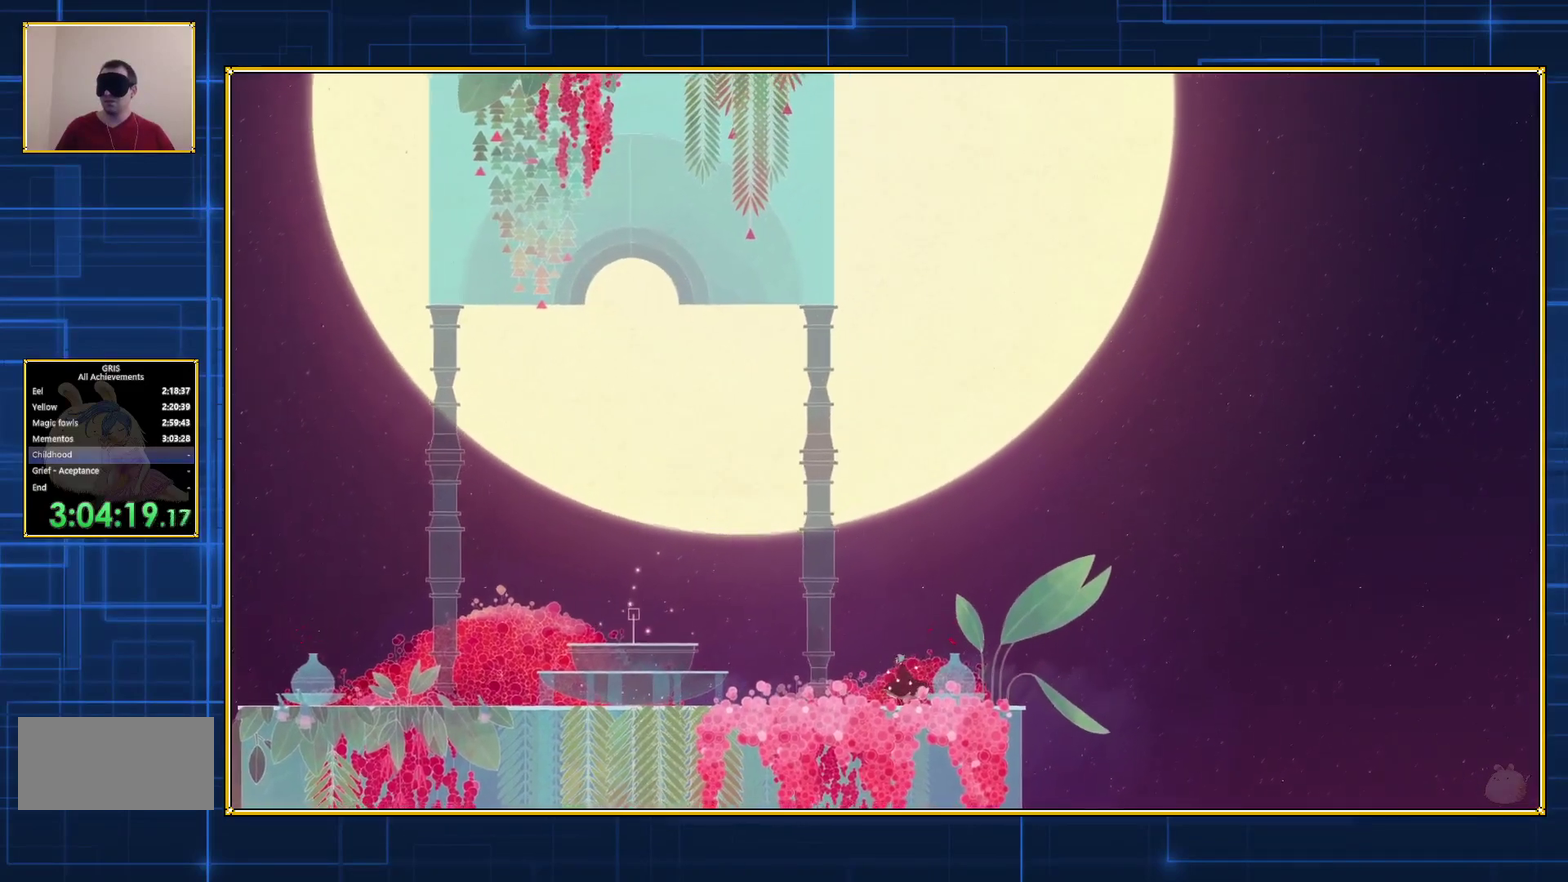
{"buttons": [], "events": [[17, "B", "down"], [117, "B", "up"], [200, "Y", "down"], [233, "DPAD_RIGHT", "up"], [417, "Y", "up"]]}
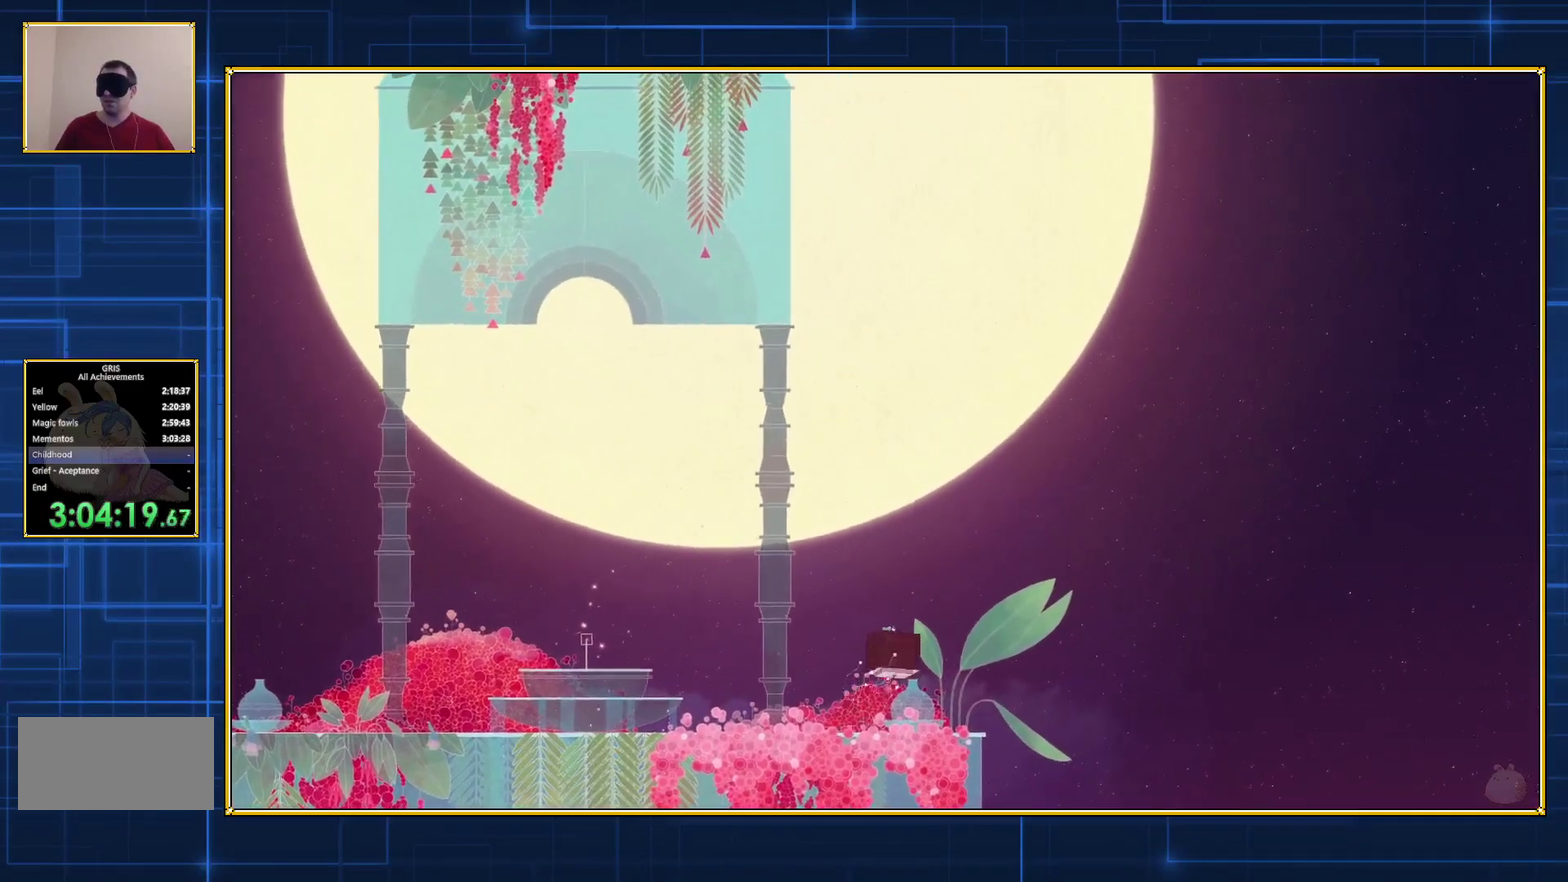
{"buttons": [], "events": []}
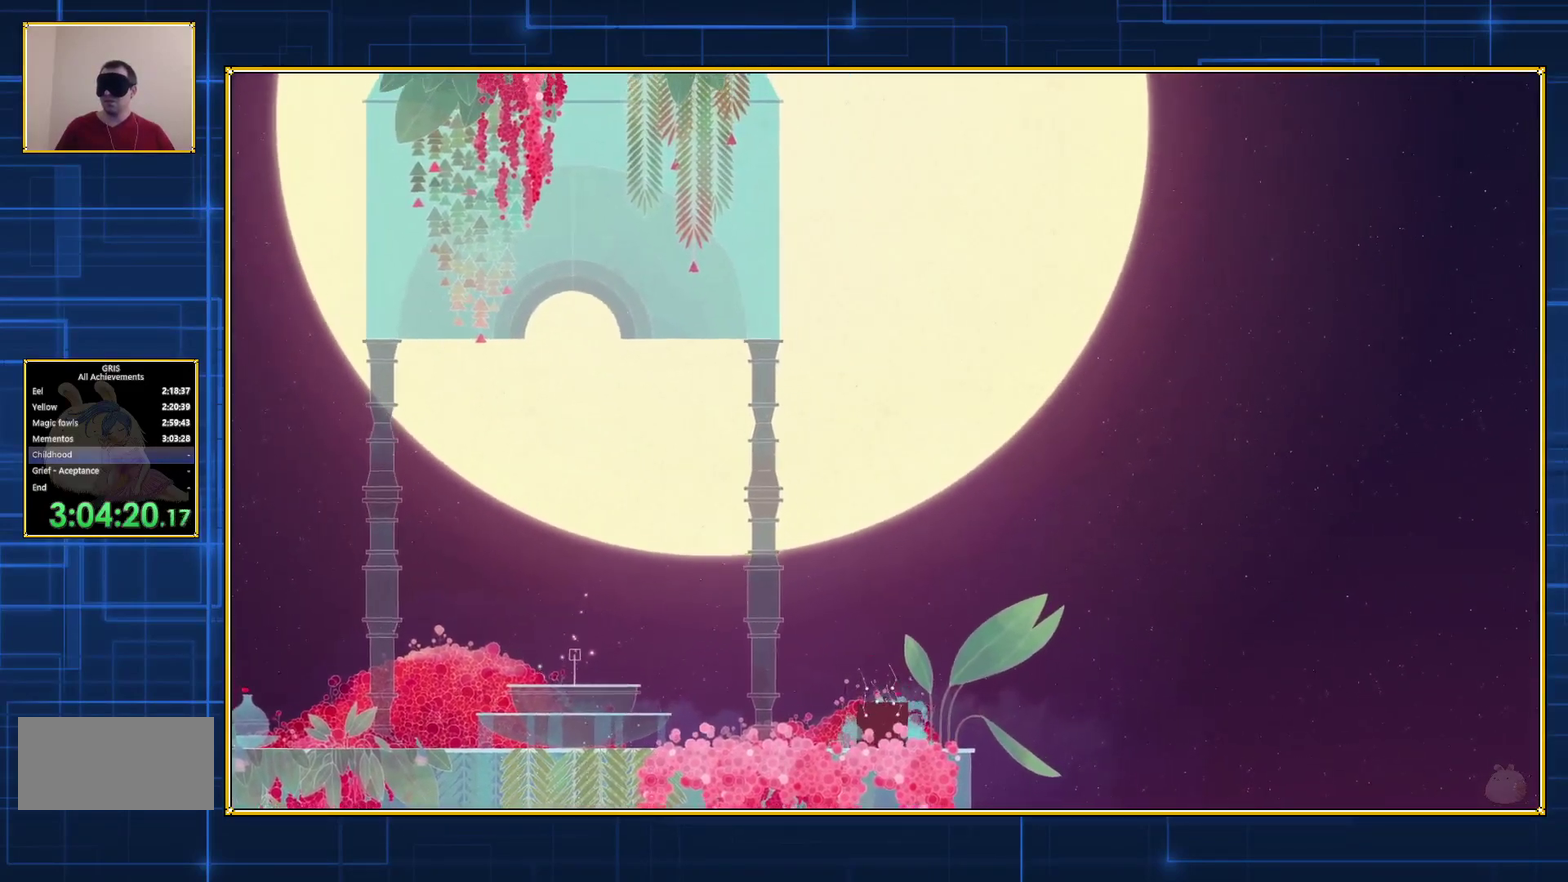
{"buttons": ["A"], "events": [[450, "A", "down"]]}
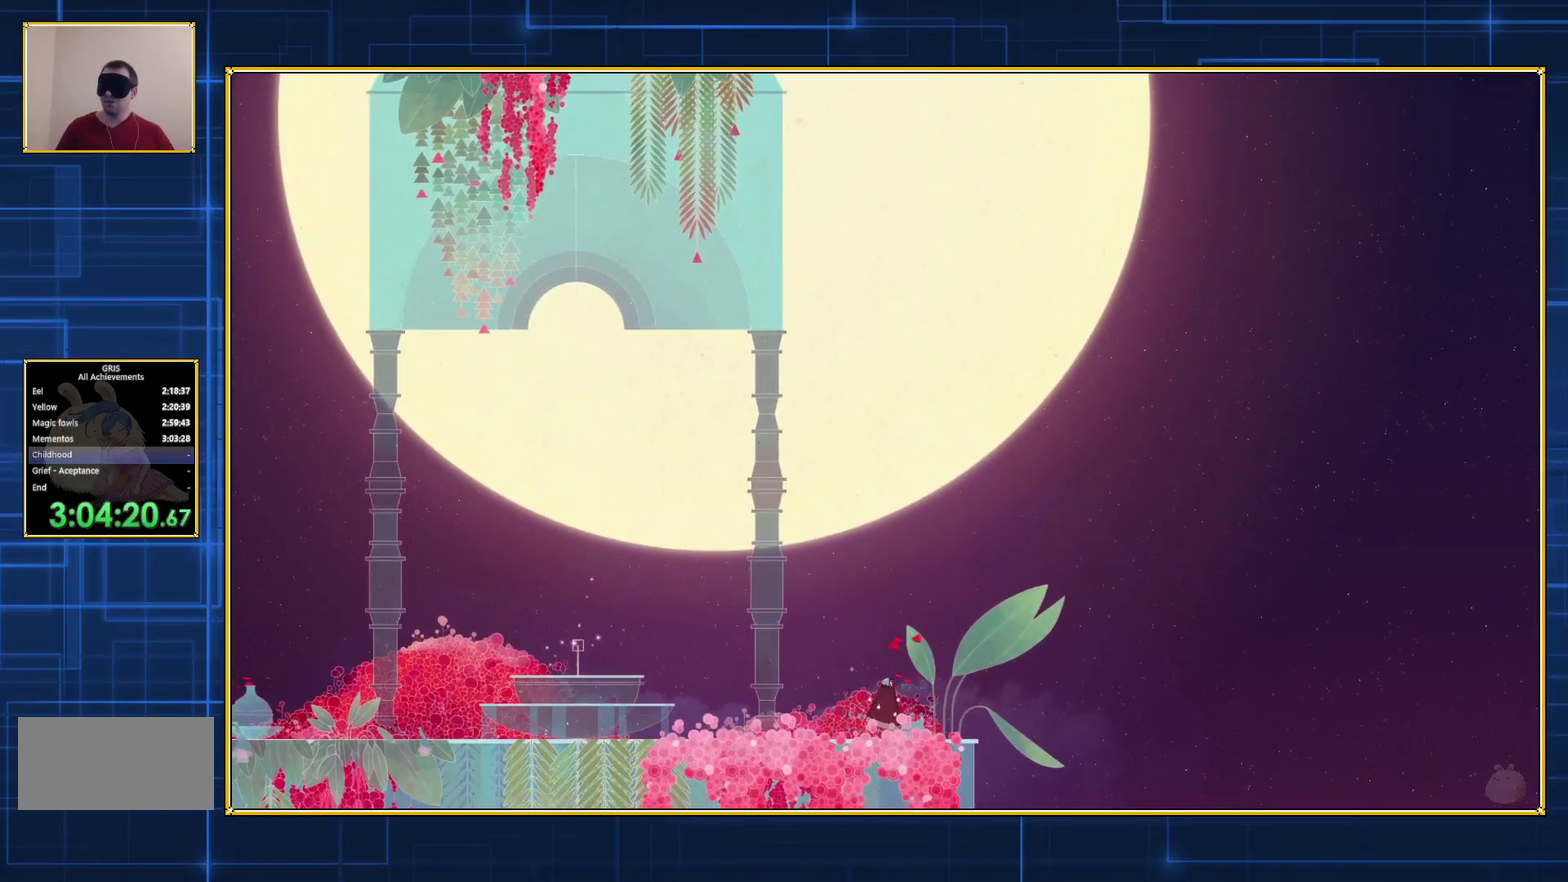
{"buttons": ["A"], "events": []}
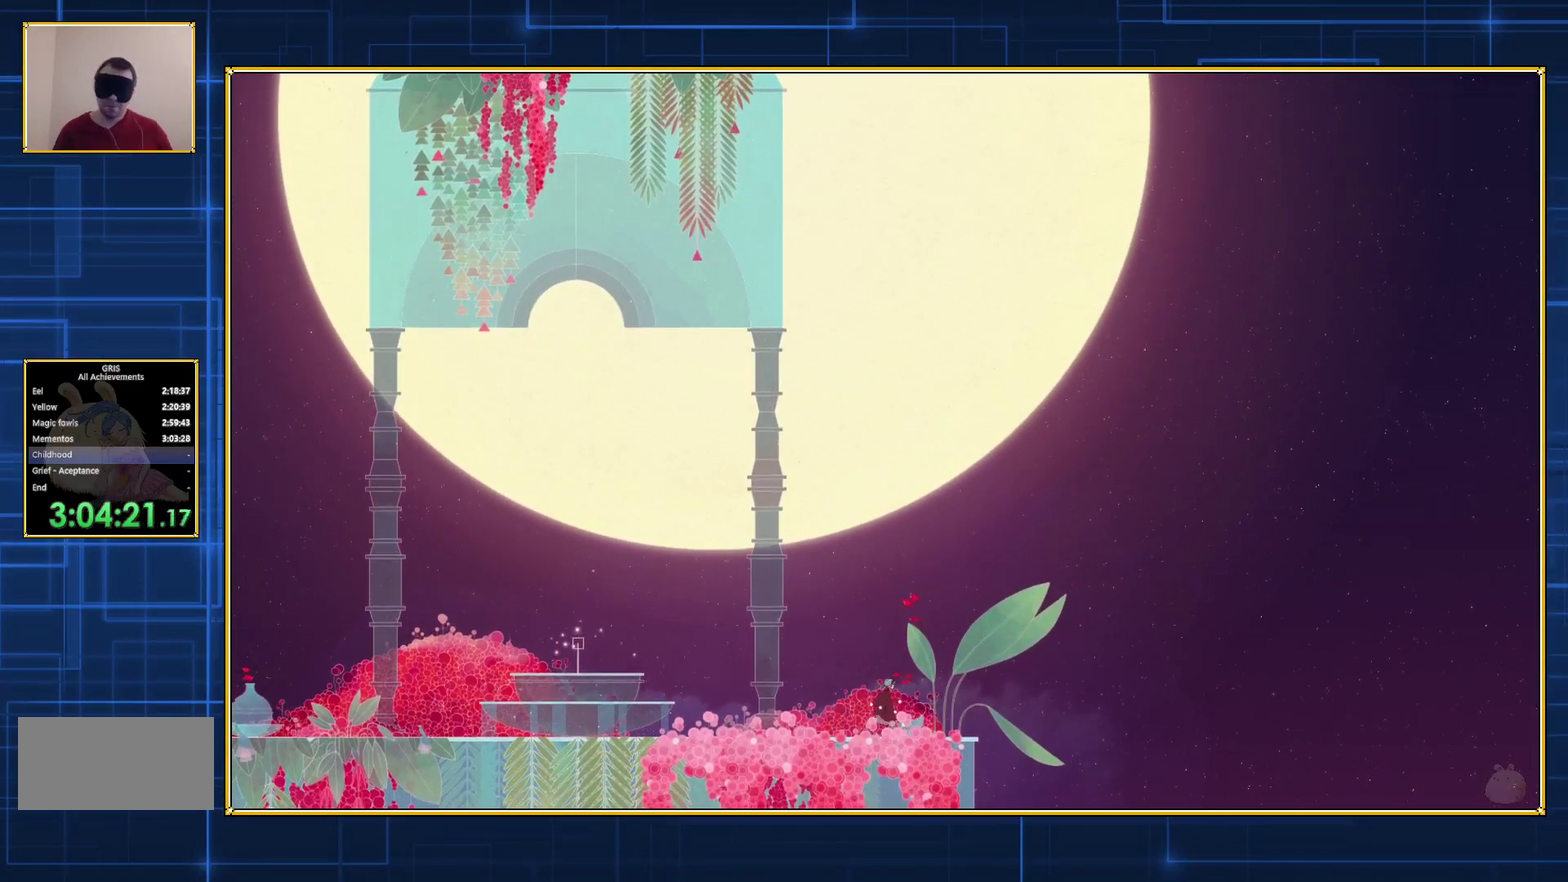
{"buttons": ["A"], "events": []}
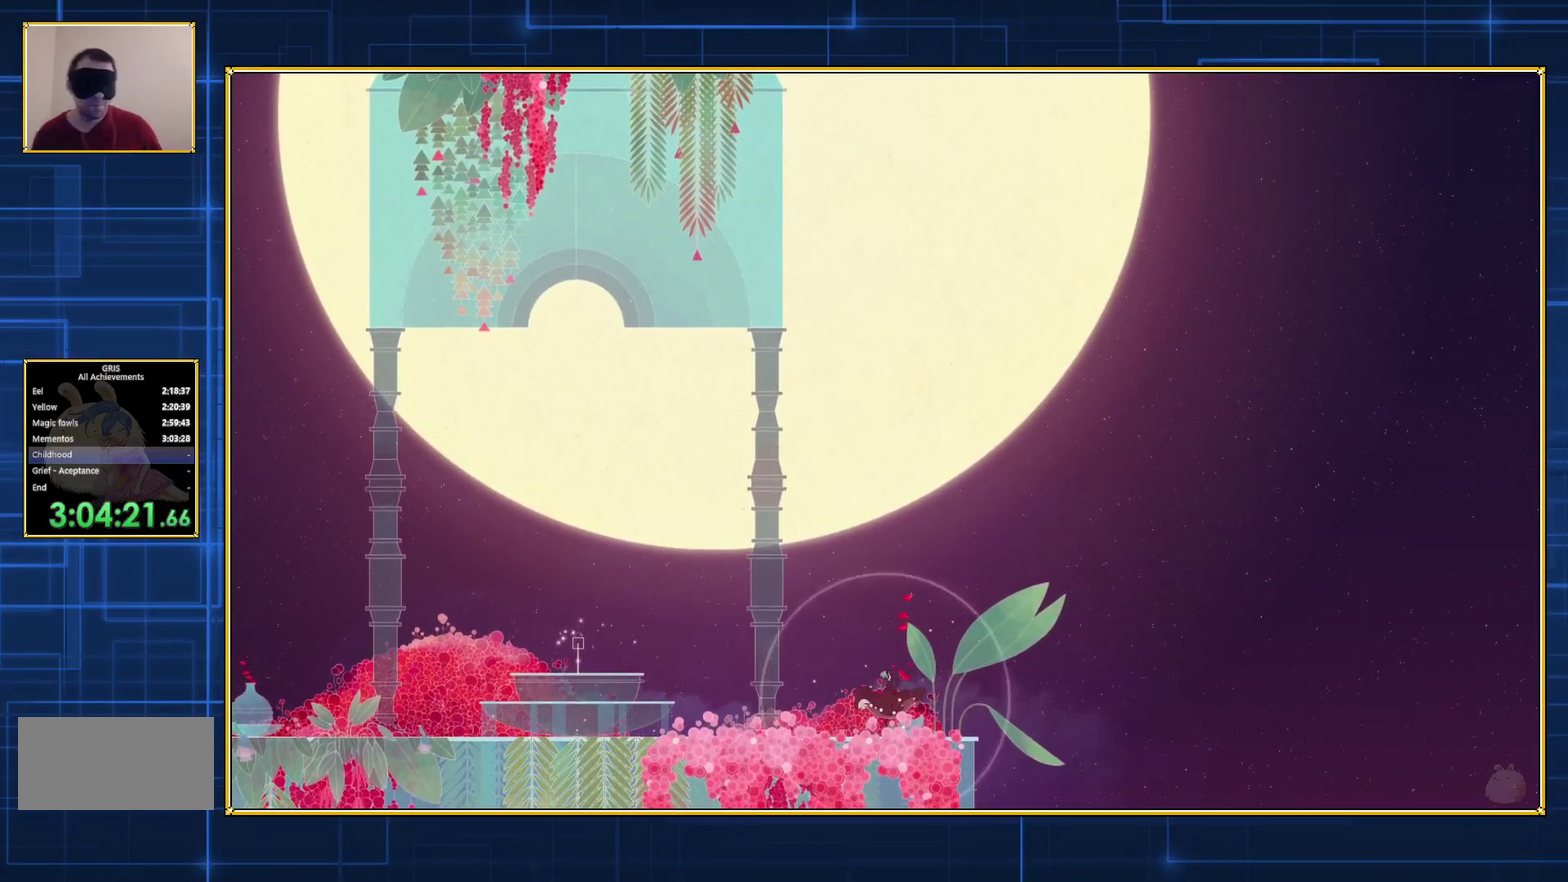
{"buttons": ["A"], "events": []}
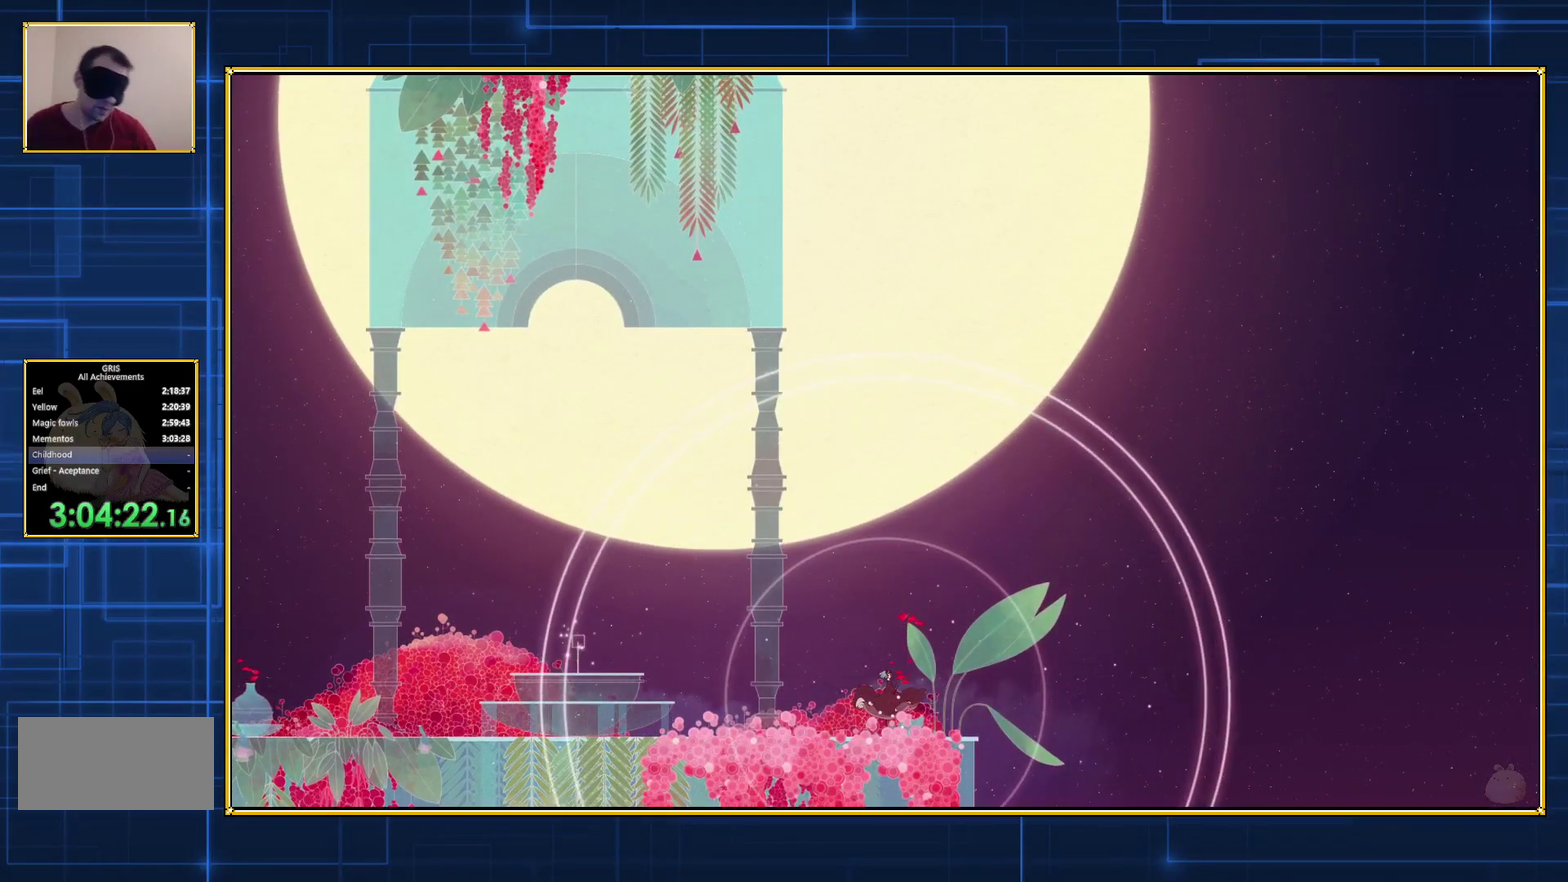
{"buttons": ["A"], "events": []}
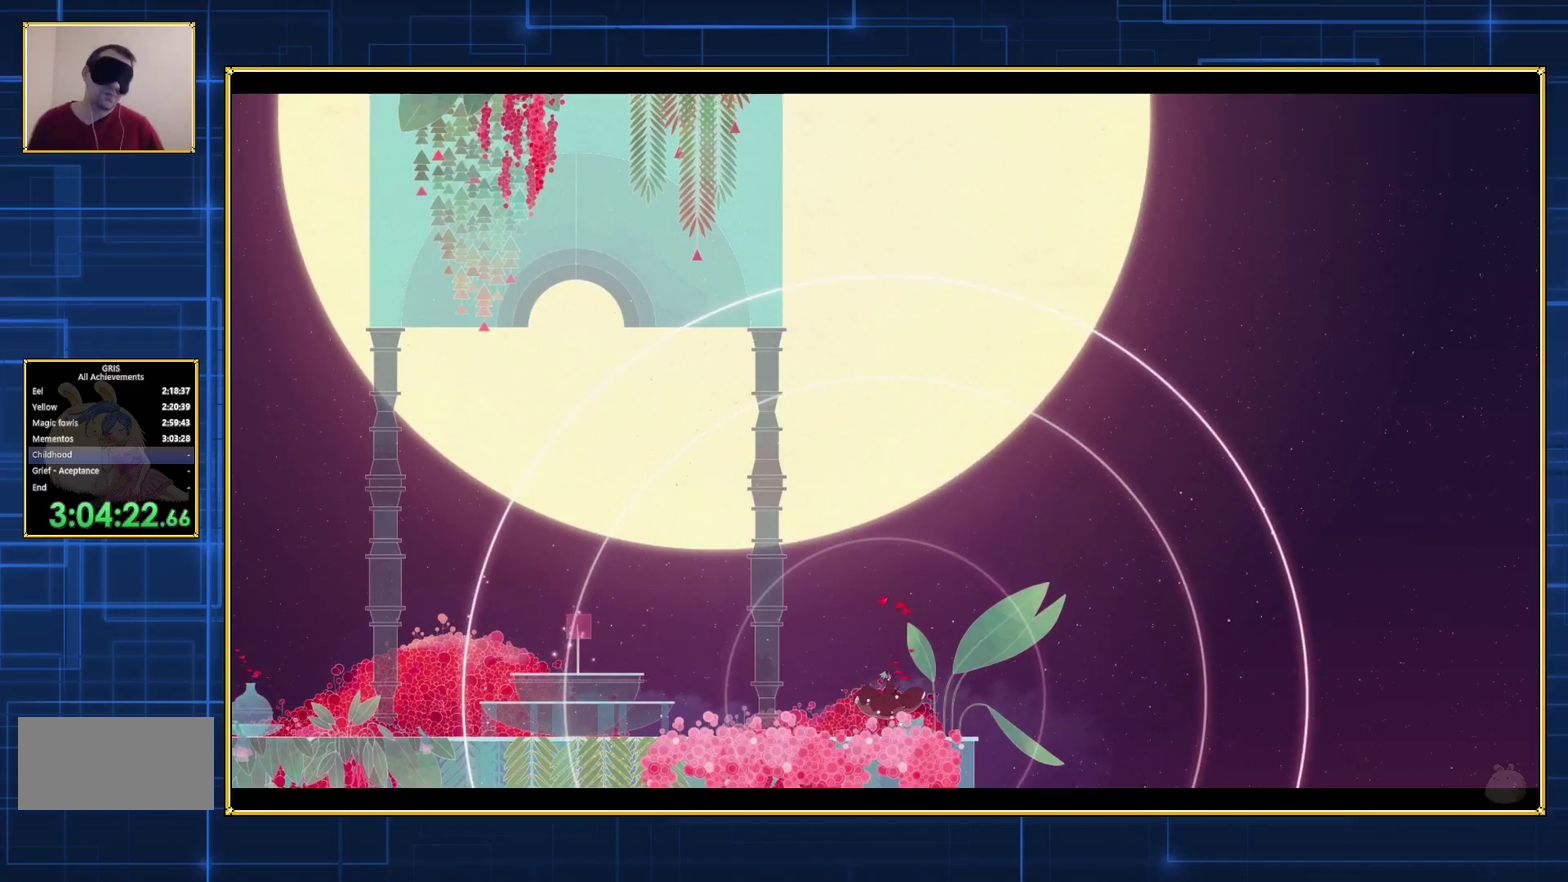
{"buttons": ["A"], "events": []}
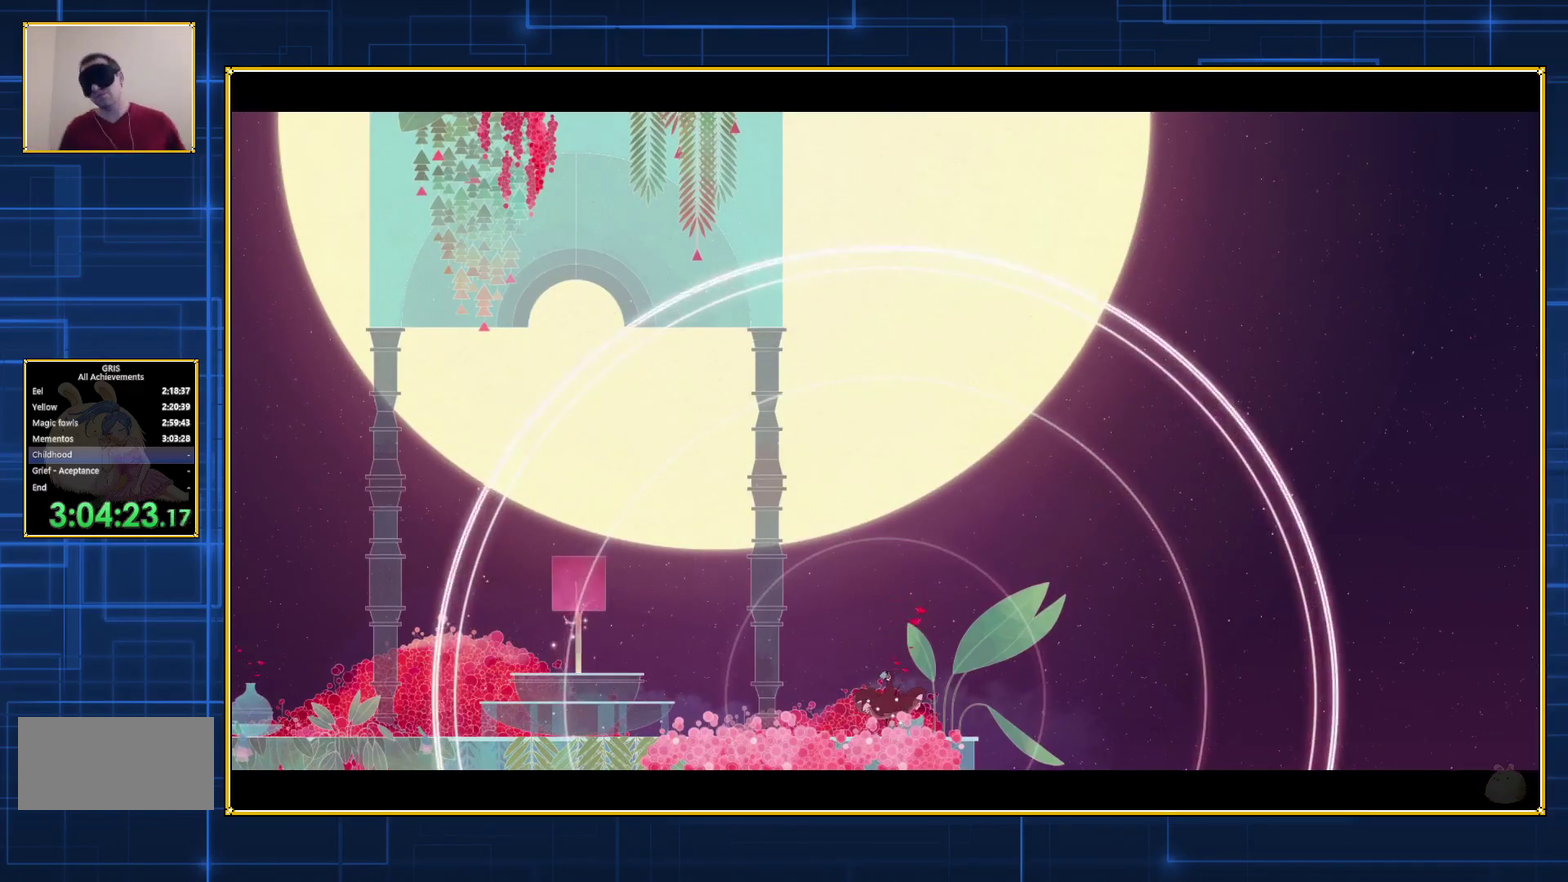
{"buttons": ["A"], "events": []}
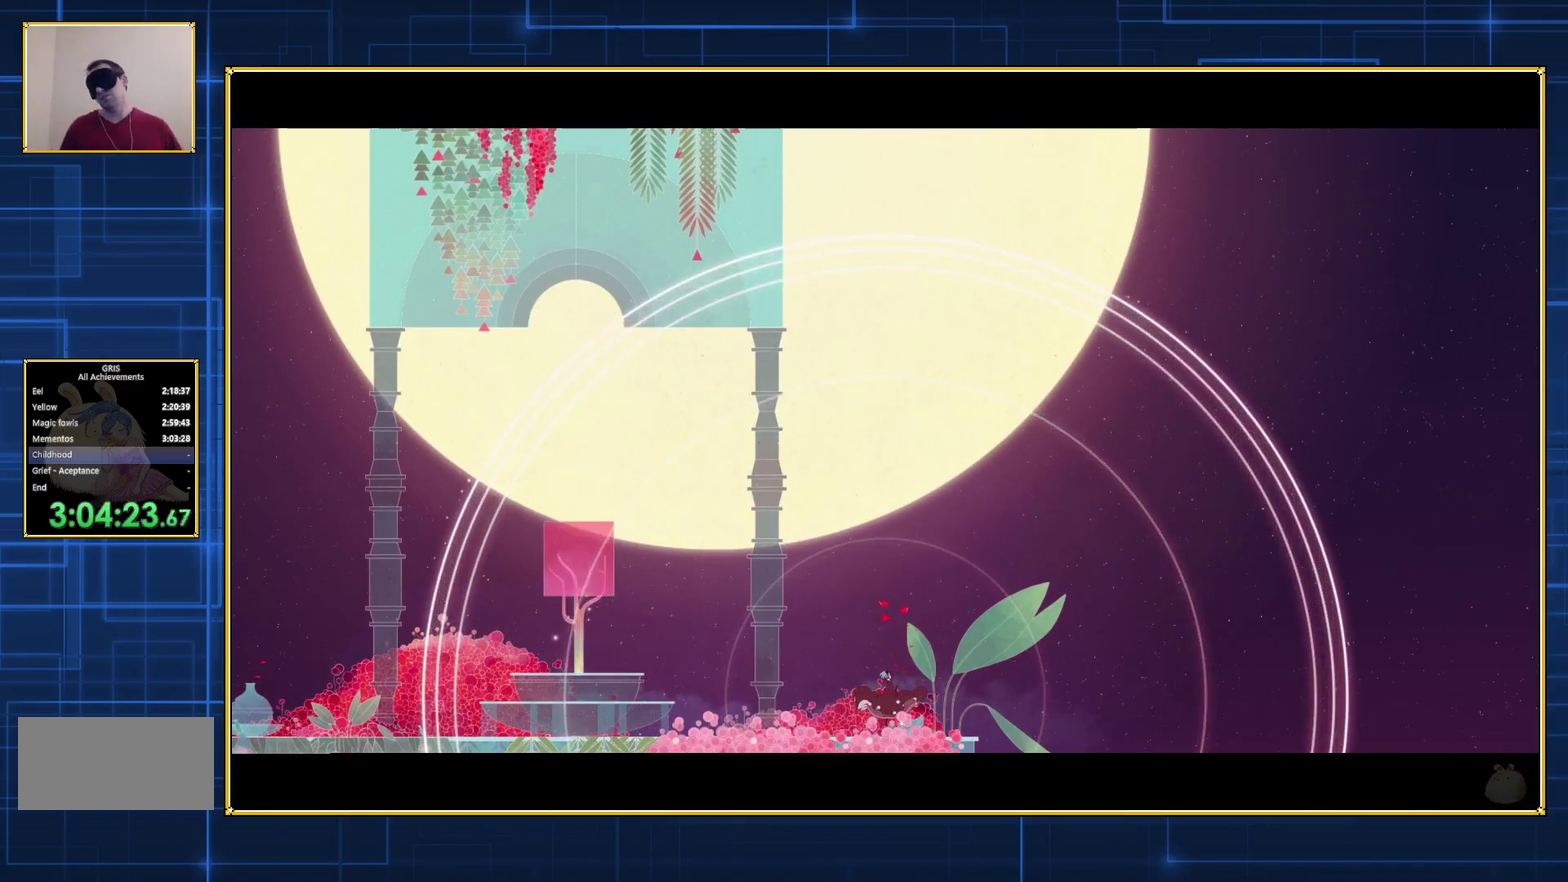
{"buttons": [], "events": [[500, "A", "up"]]}